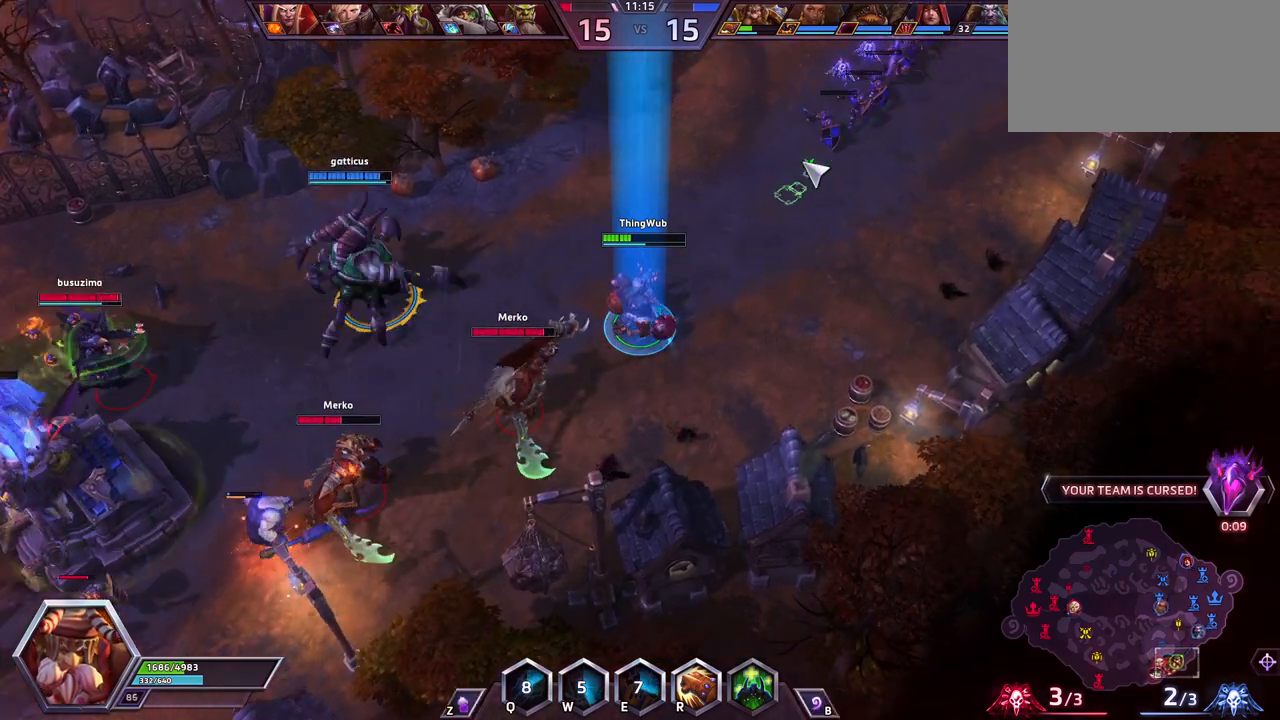
Gameplay with keyboard; each line is a JSON object with the keys held at the frame after it. "events" lists presses ("down") and releases ("up") of ".", "/", "0", "1", "2", "3", "4", "5", "6", "7", "8", "9", "a", "alt_l", "alt_r", "b", "backslash", "backspace", "c", "caps_lock", "comma", "ctrl_l", "ctrl_r", "d", "e", "equals", "escape", "f", "f1", "f10", "f11", "f12", "f2", "f3", "f4", "f5", "f6", "f7", "f8", "f9", "g", "h", "i", "j", "k", "l", "lbracket", "m", "minus", "n", "o", "p", "q", "quote", "r", "rbracket", "return", "s", "semicolon", "shift_l", "shift_r", "space", "super", "t", "tab", "tilde", "u", "v", "w", "x", "y" and "z" between this image and that frame as [ms after this image, input, new state], when the widget could be followed in between. No other keys are recorded. Mouse input is not recorded.
{"keys": ["space"], "events": []}
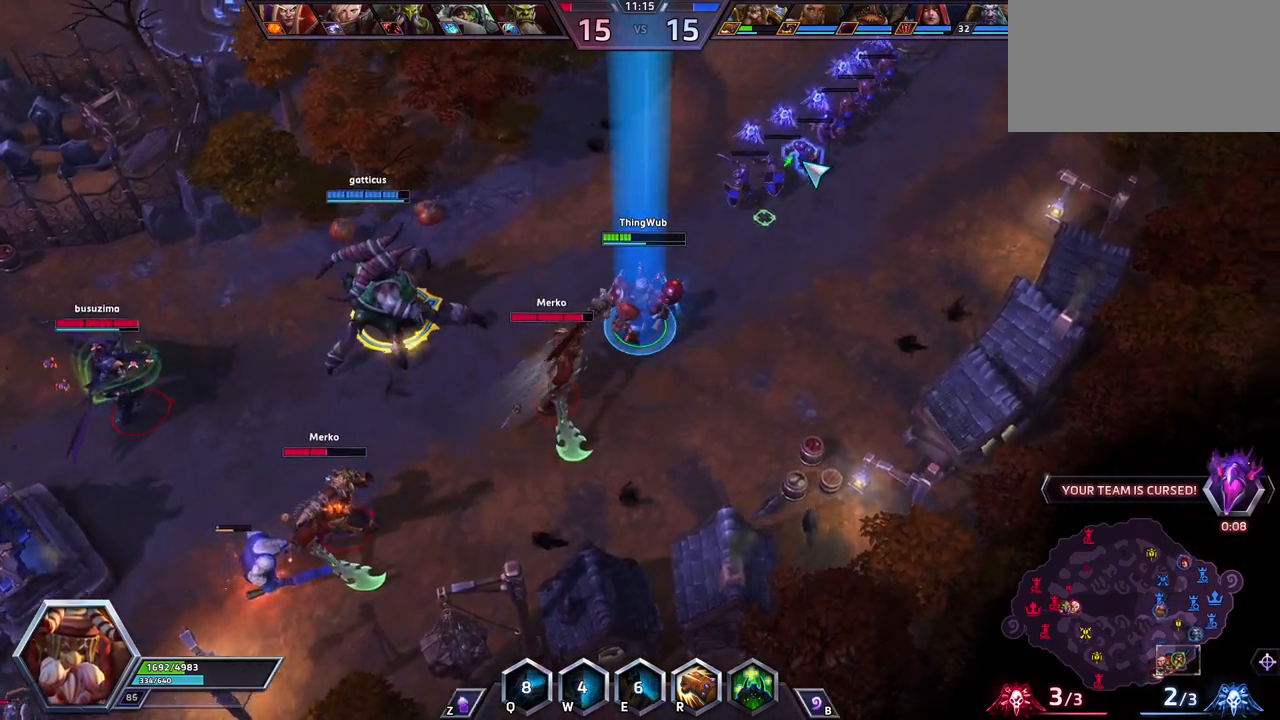
{"keys": ["space"], "events": []}
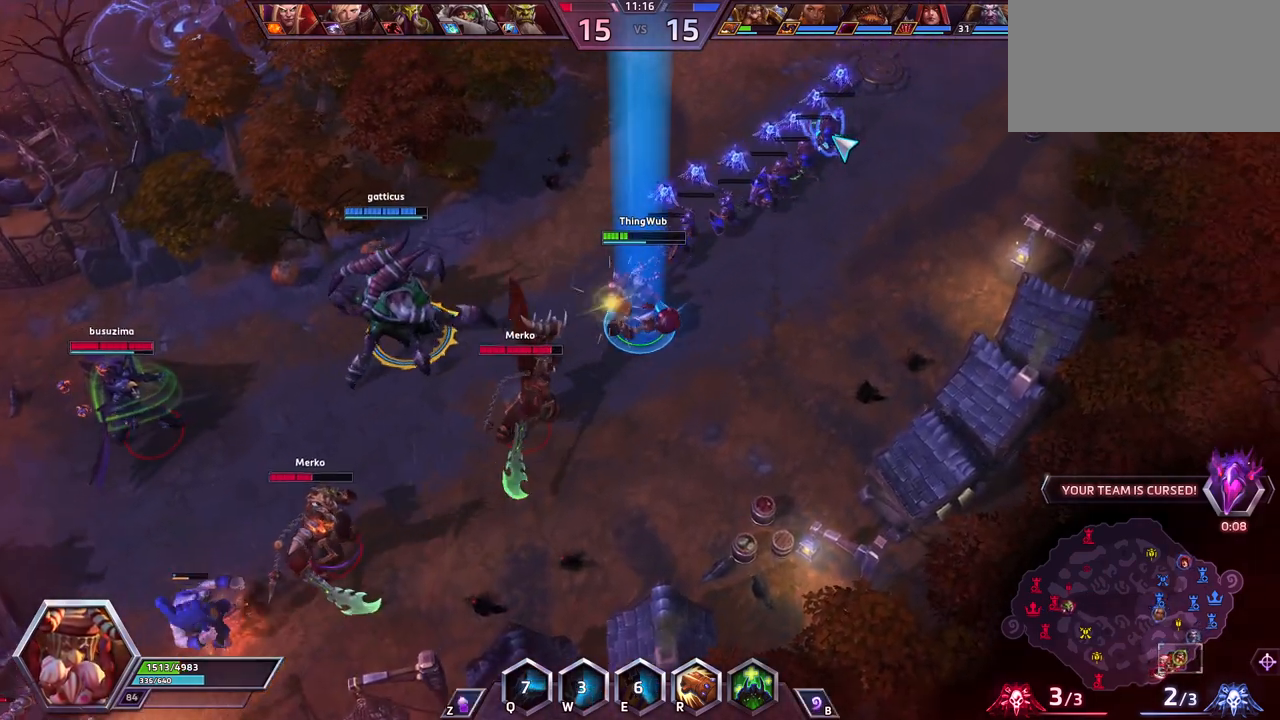
{"keys": ["space"], "events": []}
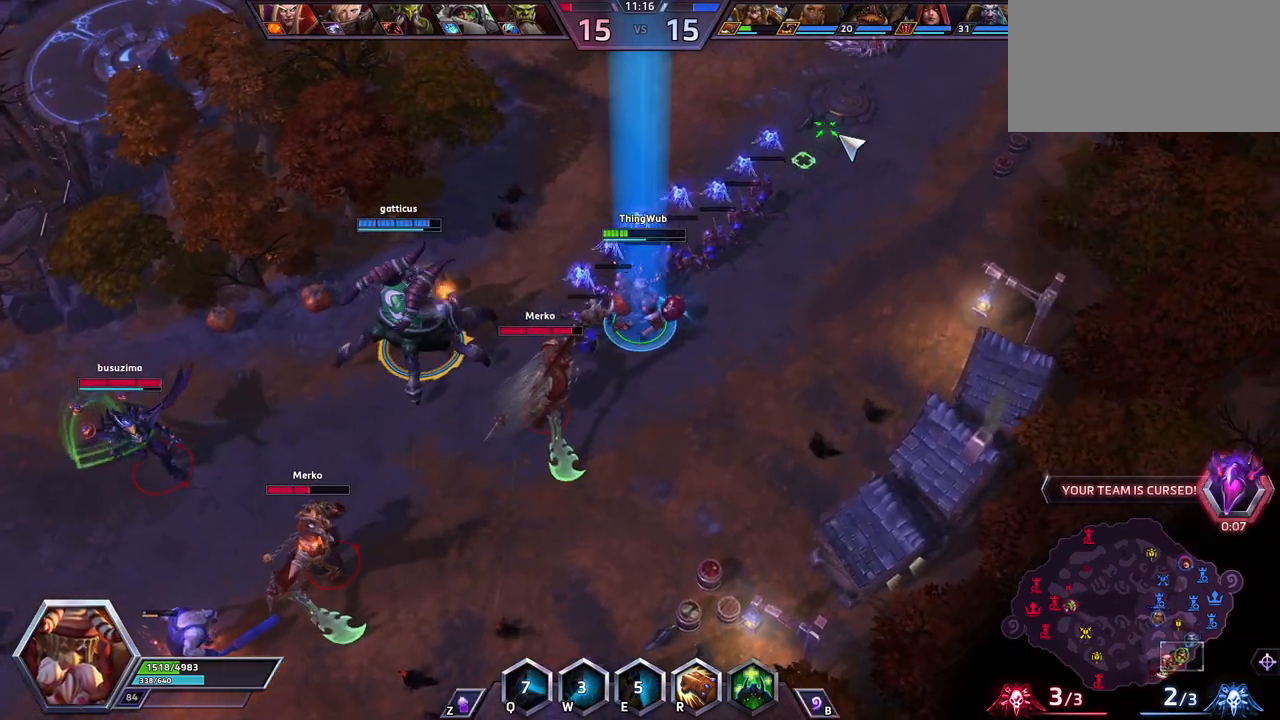
{"keys": ["space"], "events": []}
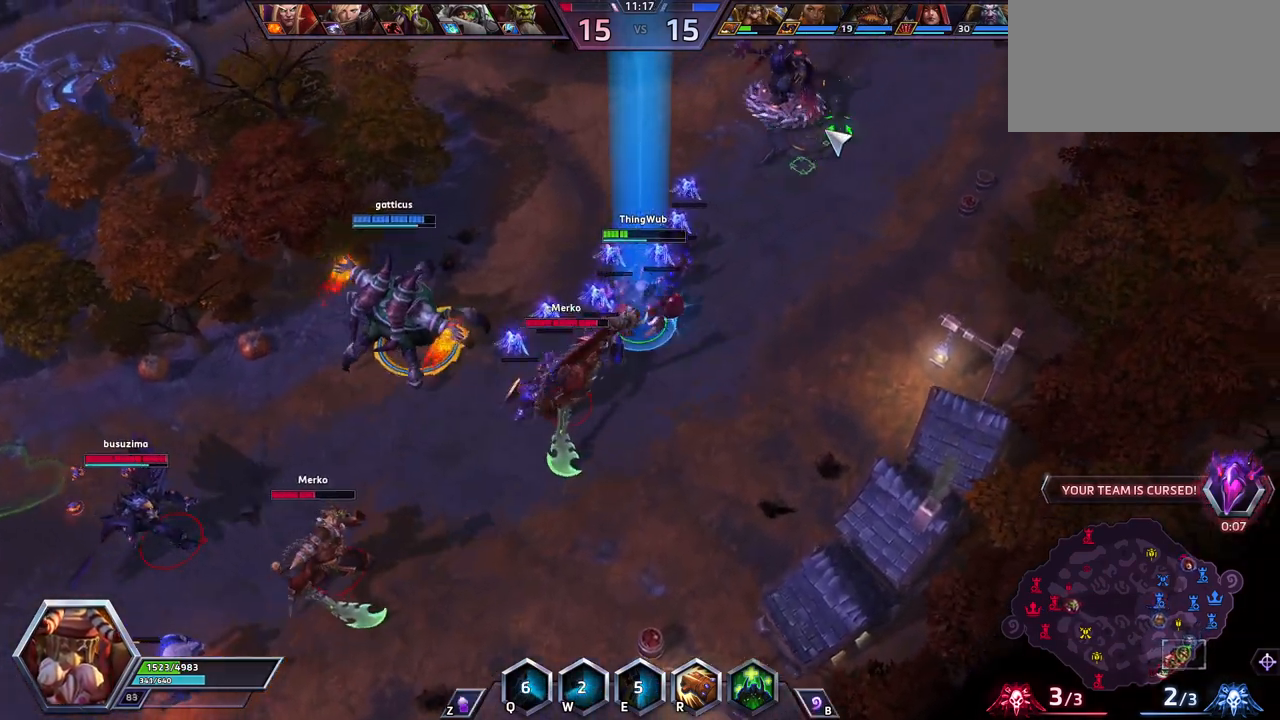
{"keys": ["space"], "events": []}
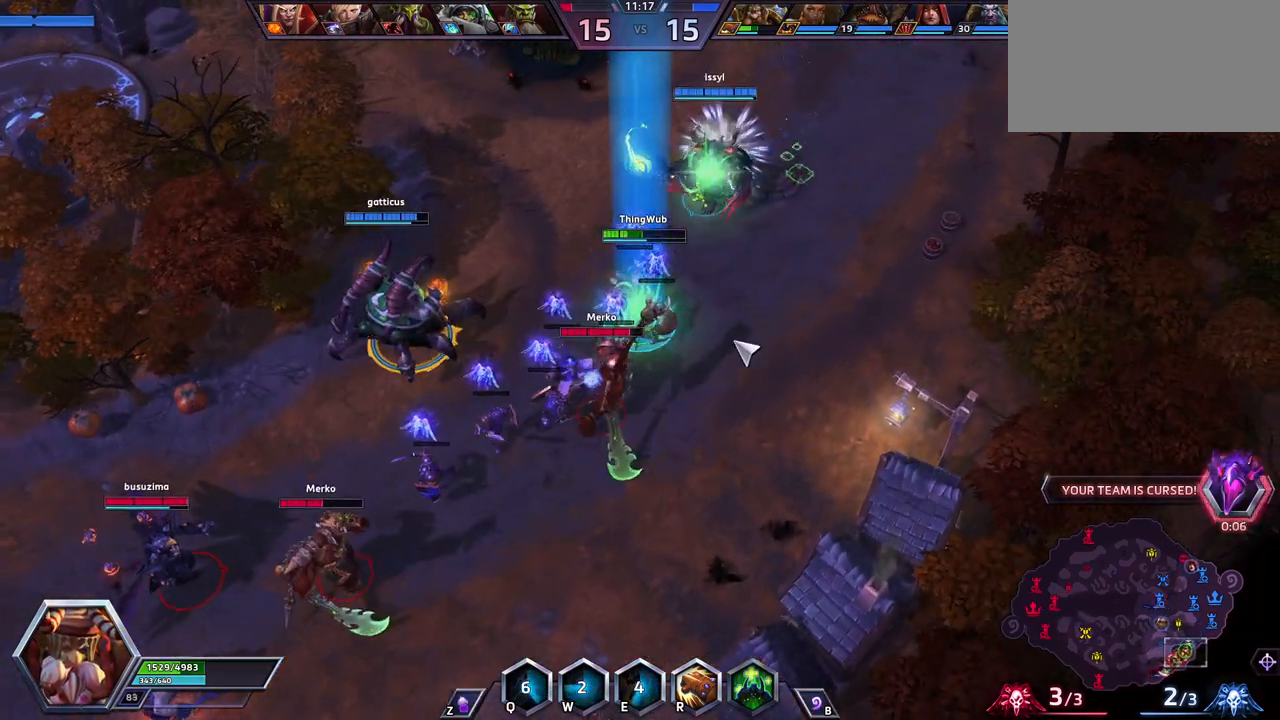
{"keys": ["a"], "events": [[50, "space", "up"], [333, "a", "down"], [417, "a", "up"], [467, "a", "down"]]}
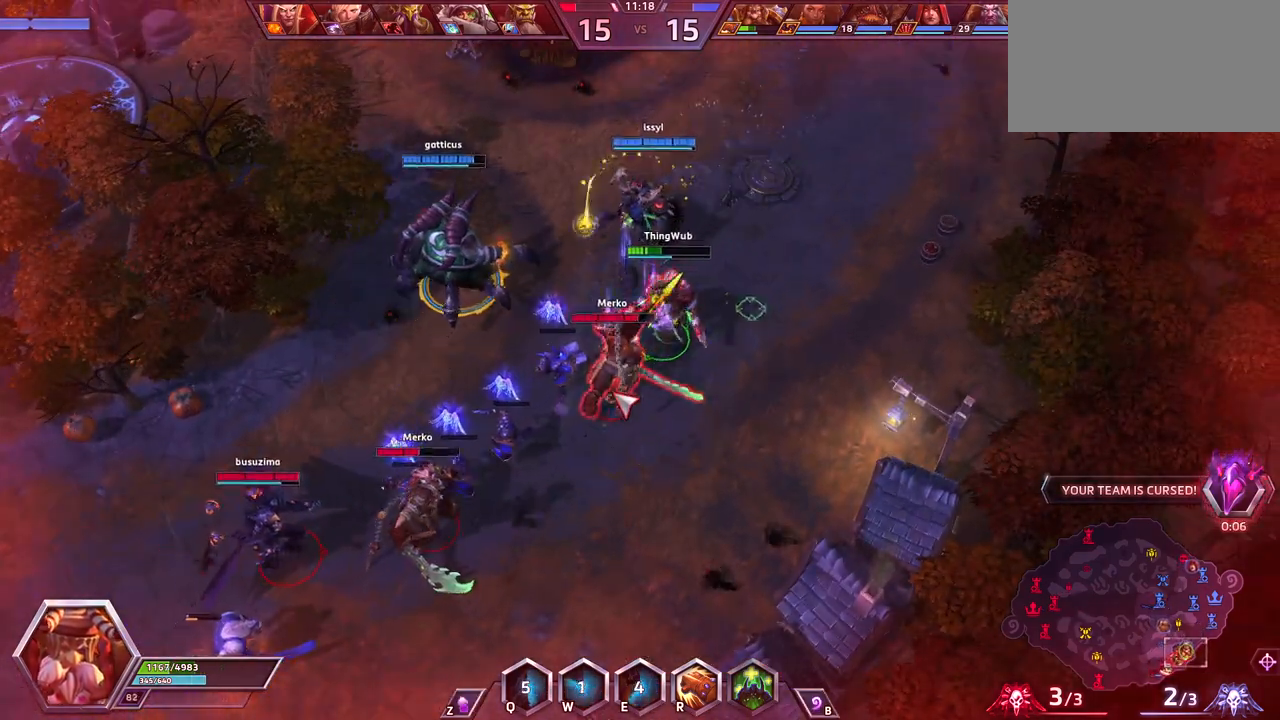
{"keys": [], "events": [[67, "space", "down"], [117, "a", "up"], [383, "space", "up"]]}
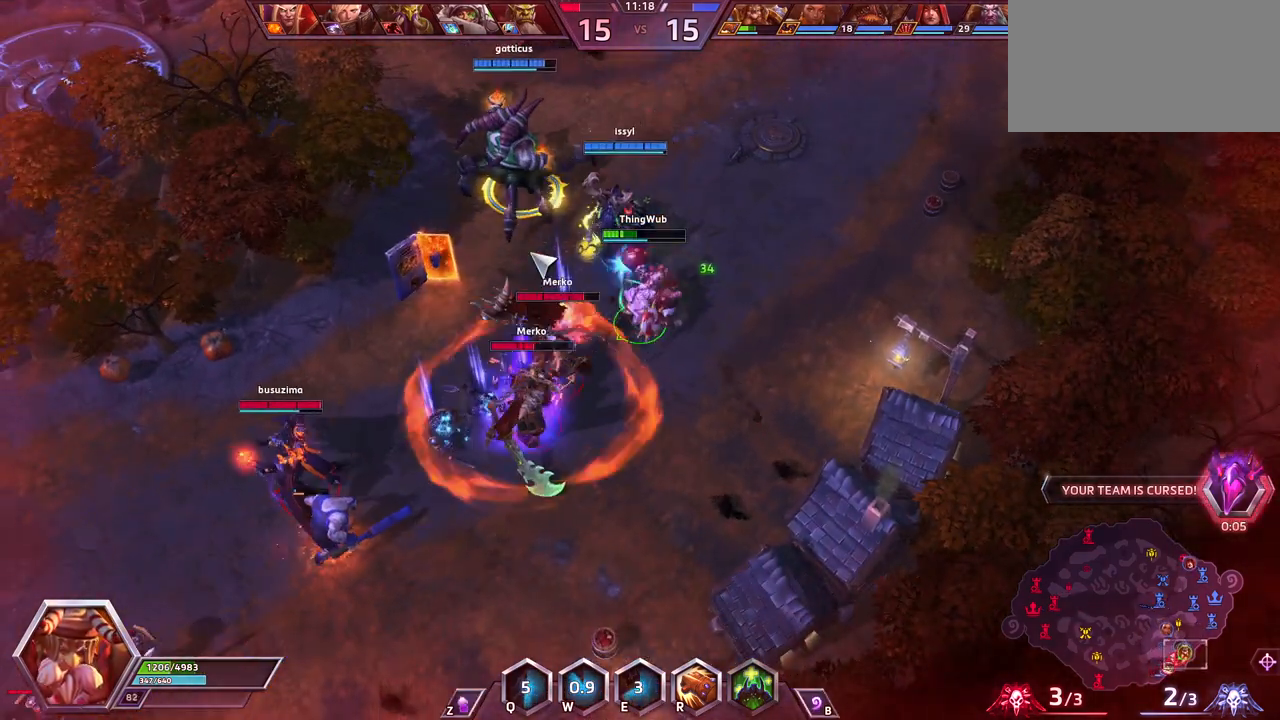
{"keys": ["space"], "events": [[83, "space", "down"]]}
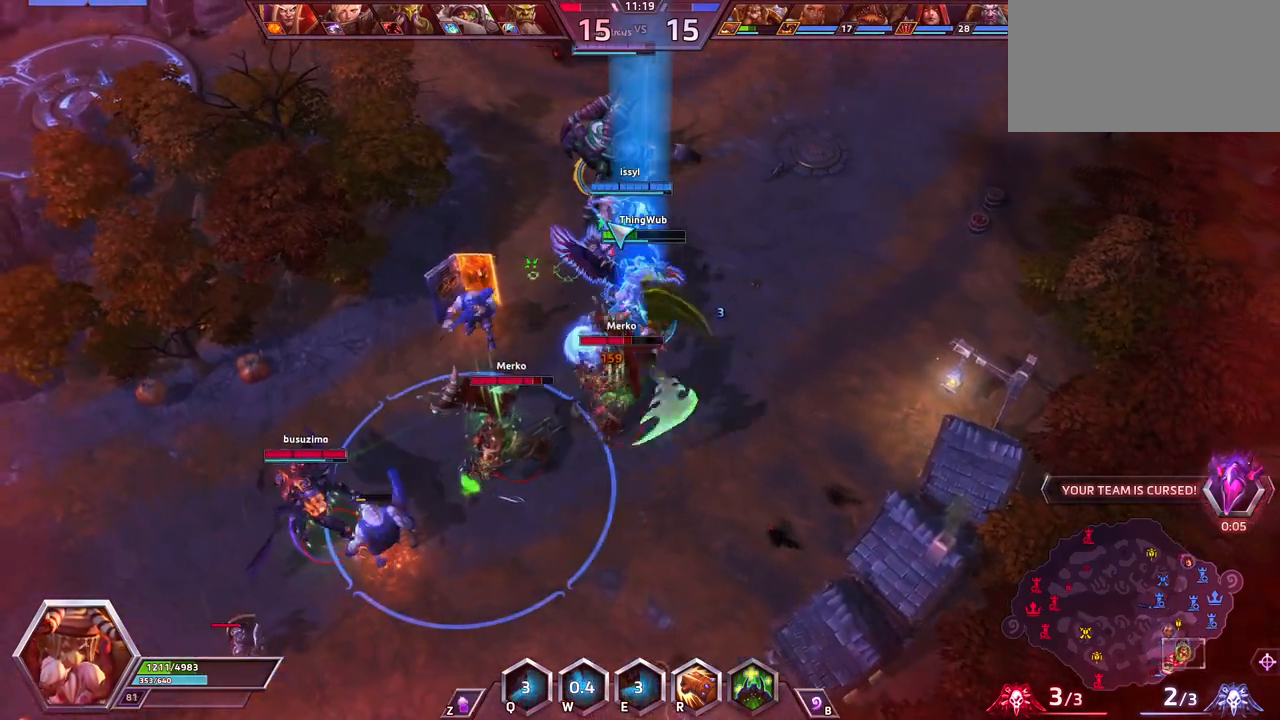
{"keys": ["space"], "events": []}
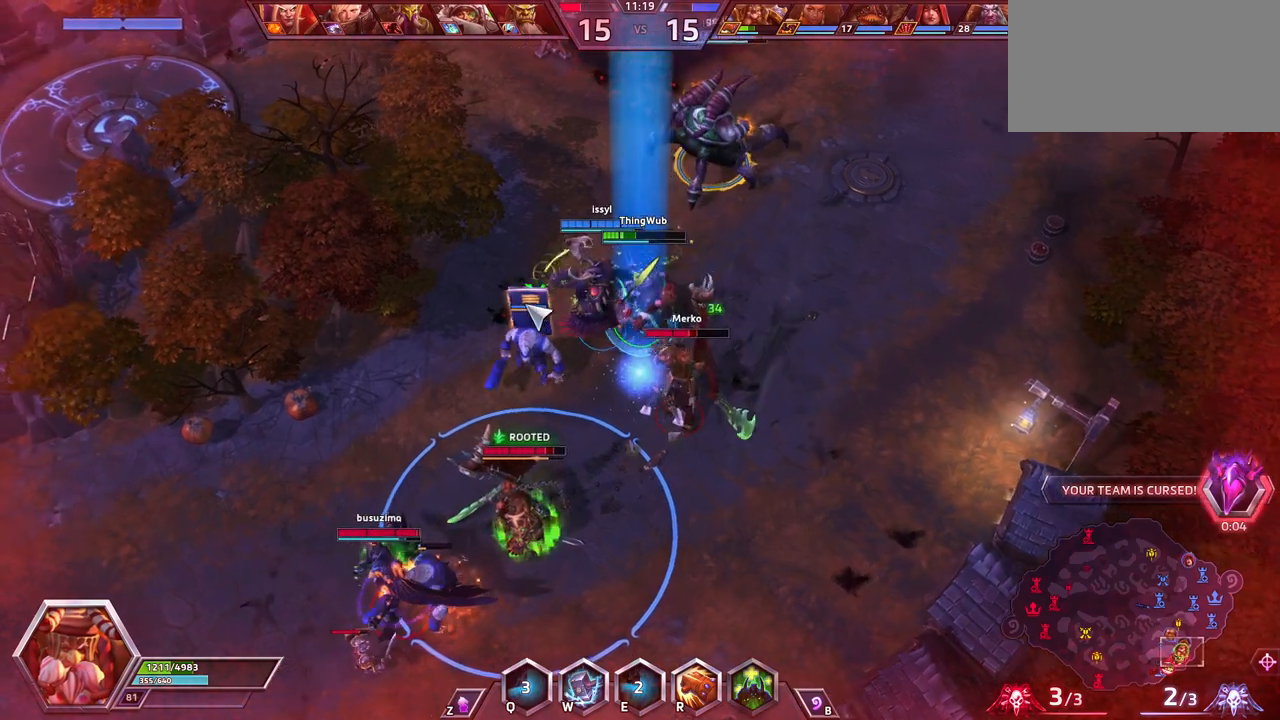
{"keys": ["space"], "events": []}
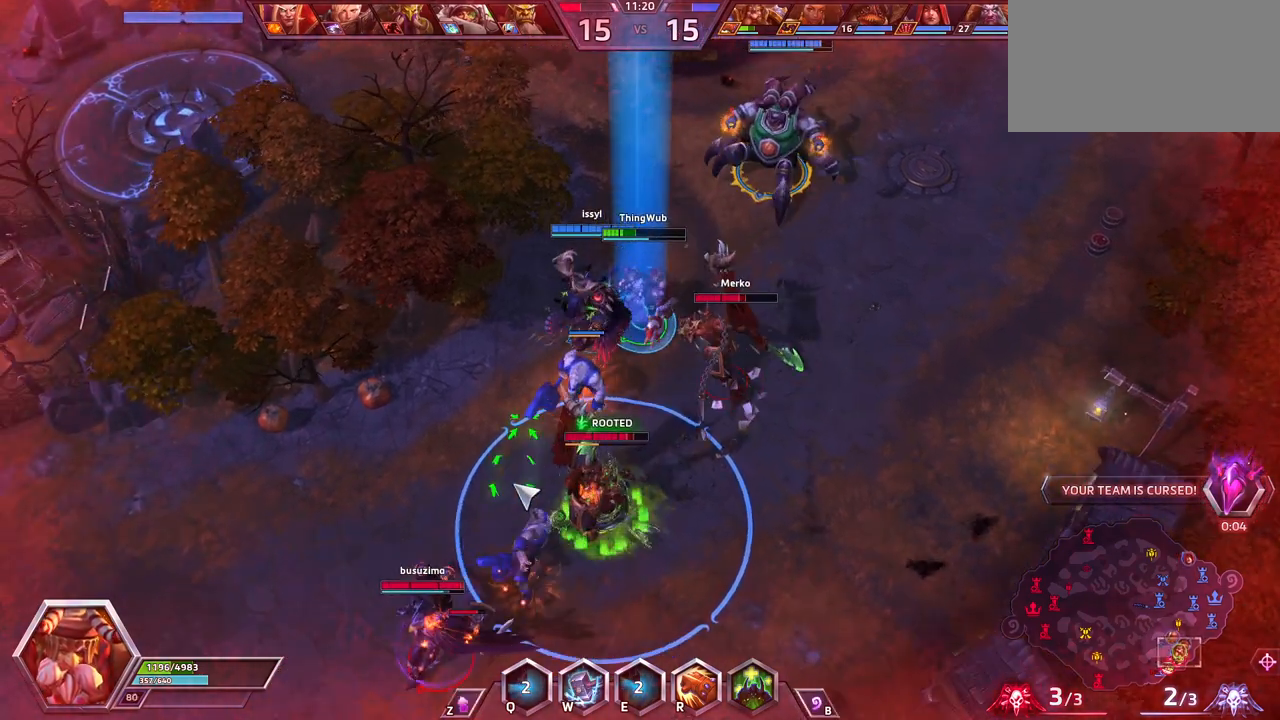
{"keys": ["space"], "events": []}
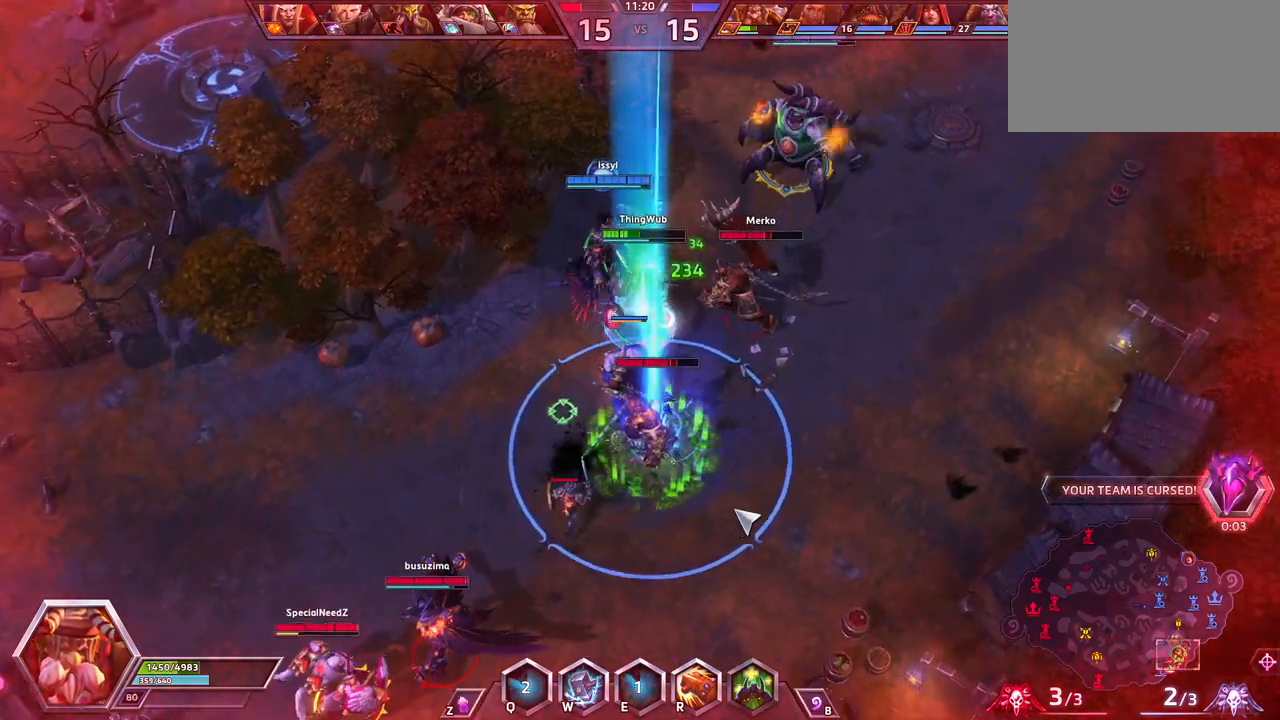
{"keys": [], "events": [[100, "space", "up"], [150, "w", "down"], [233, "w", "up"]]}
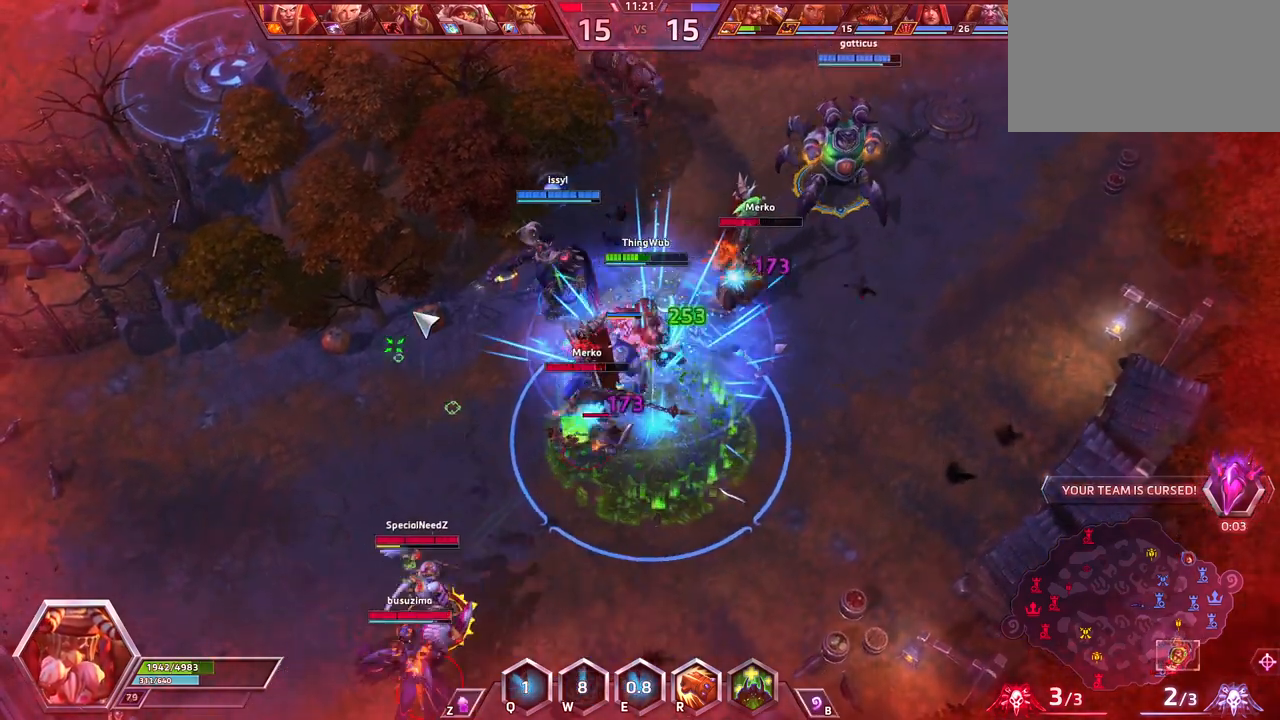
{"keys": ["space"], "events": [[250, "space", "down"]]}
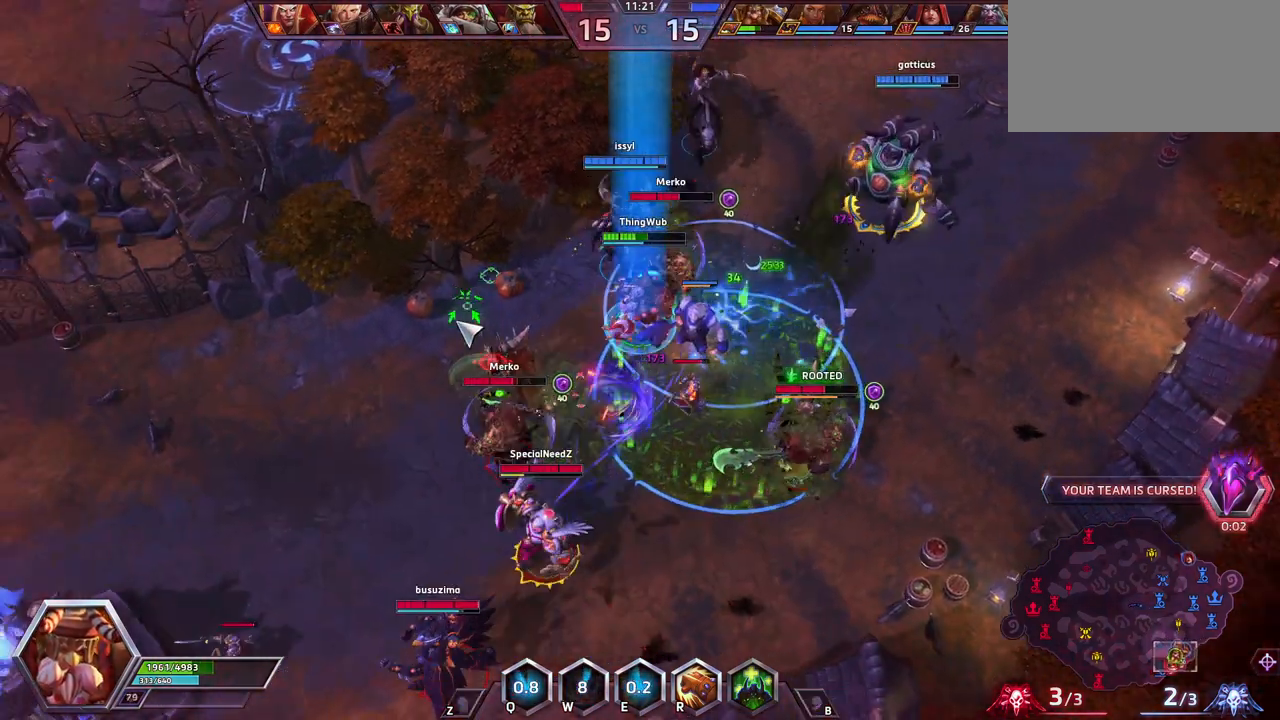
{"keys": ["space"], "events": []}
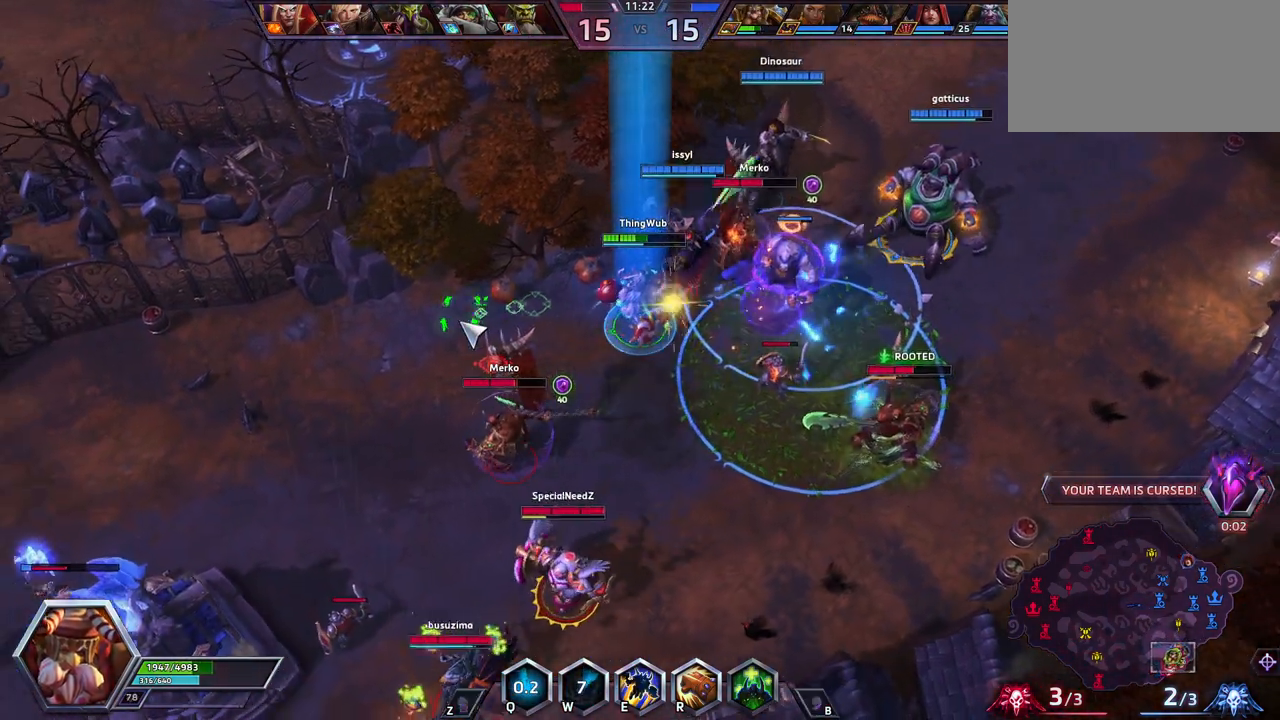
{"keys": ["space"], "events": []}
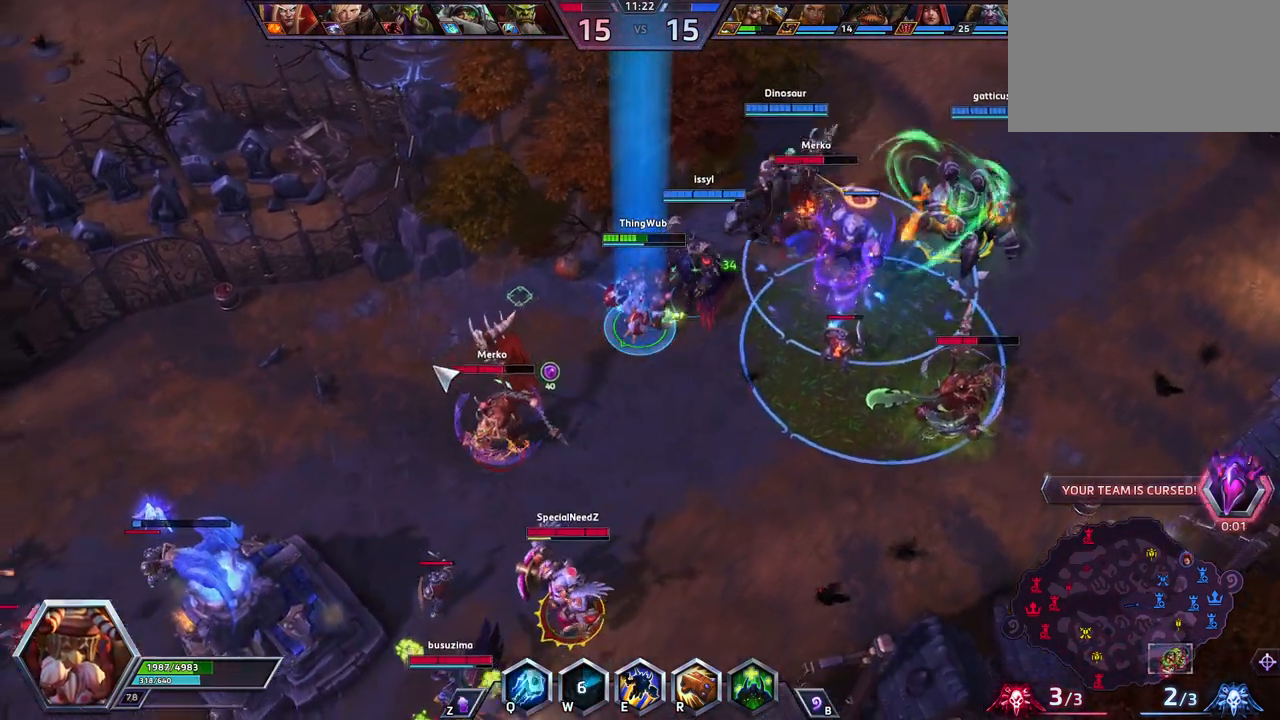
{"keys": ["space"], "events": [[250, "q", "down"], [333, "q", "up"], [383, "e", "down"], [483, "e", "up"]]}
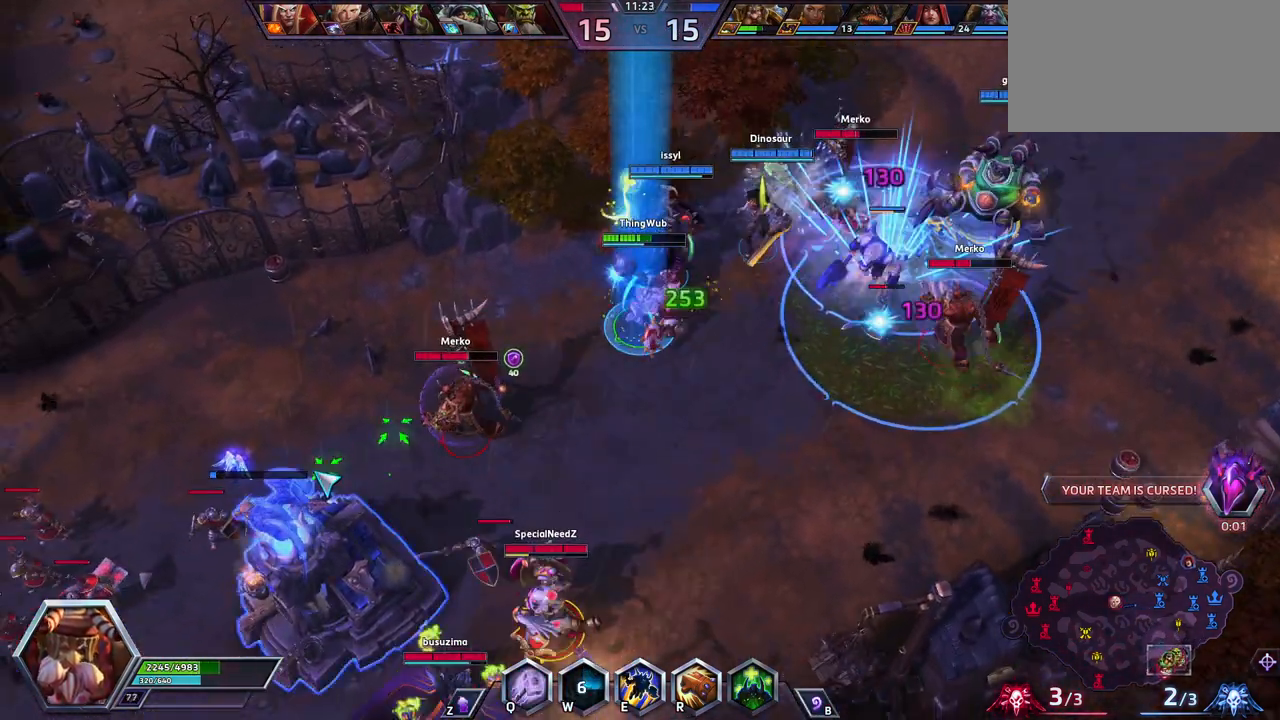
{"keys": [], "events": [[83, "e", "down"], [167, "space", "up"], [217, "e", "up"]]}
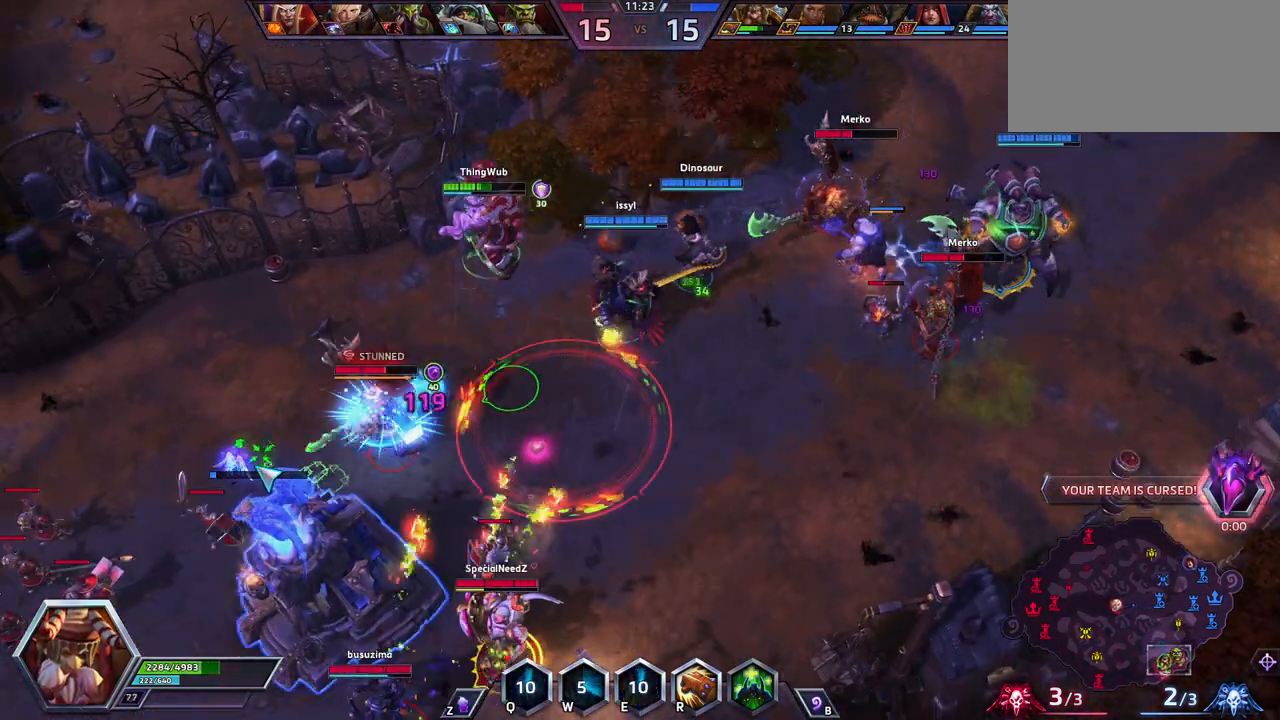
{"keys": [], "events": []}
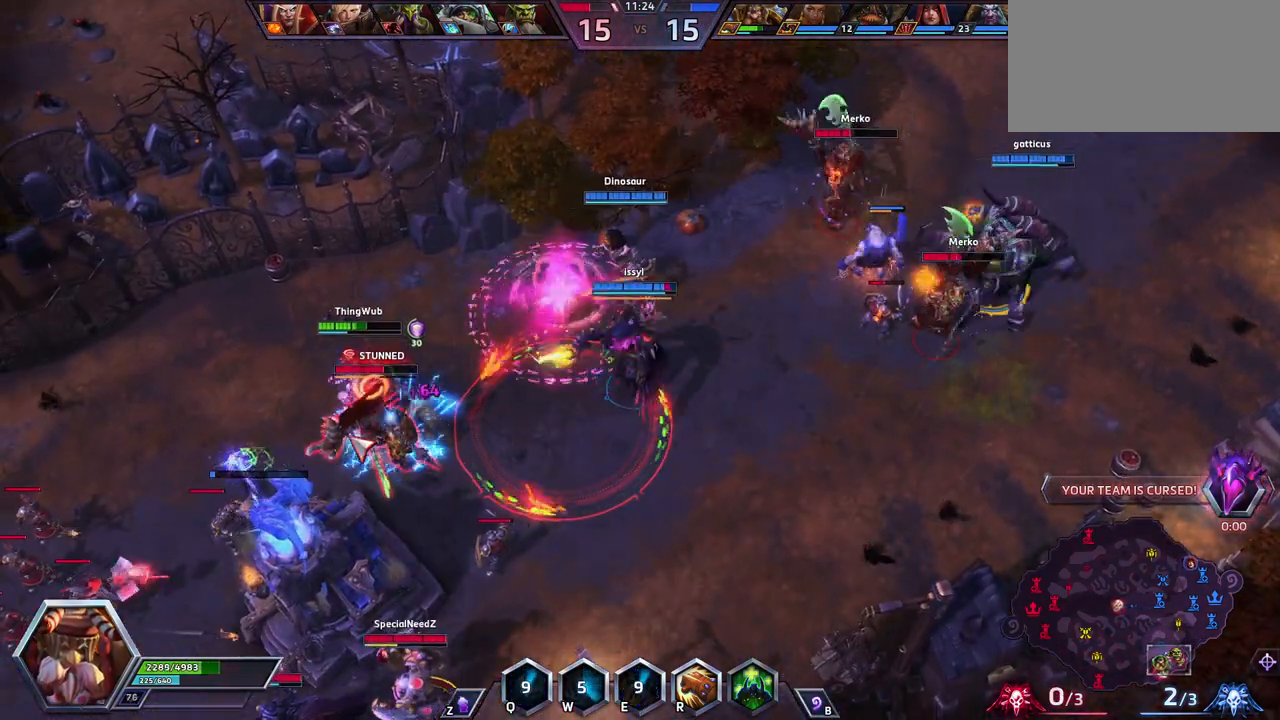
{"keys": [], "events": []}
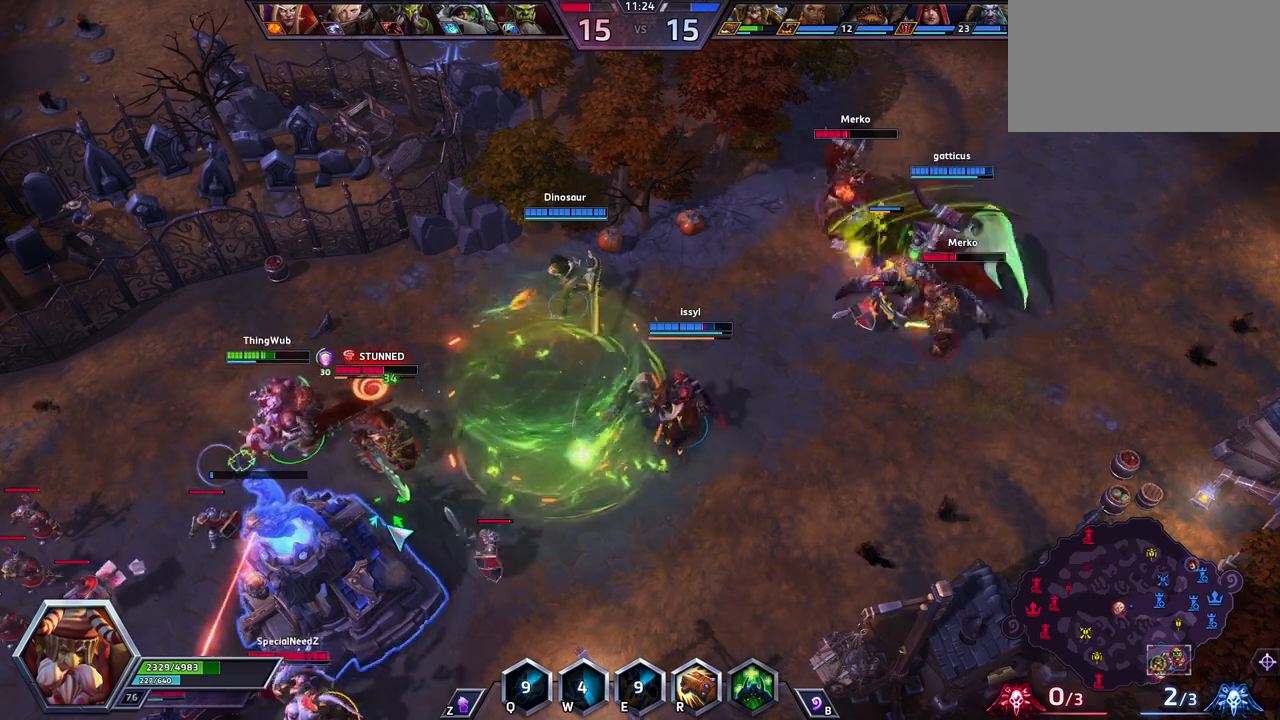
{"keys": ["r"], "events": [[217, "r", "down"], [317, "r", "up"], [350, "r", "down"], [450, "r", "up"], [500, "r", "down"]]}
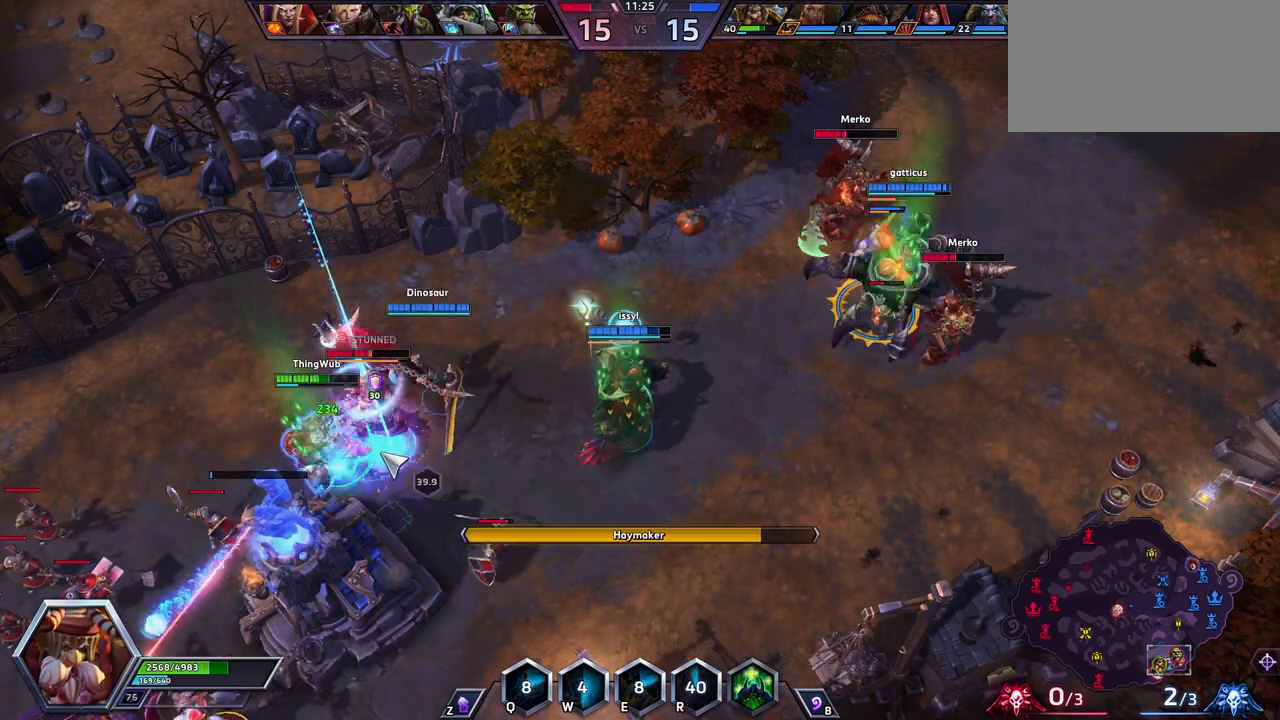
{"keys": ["space"], "events": [[50, "r", "up"], [333, "space", "down"]]}
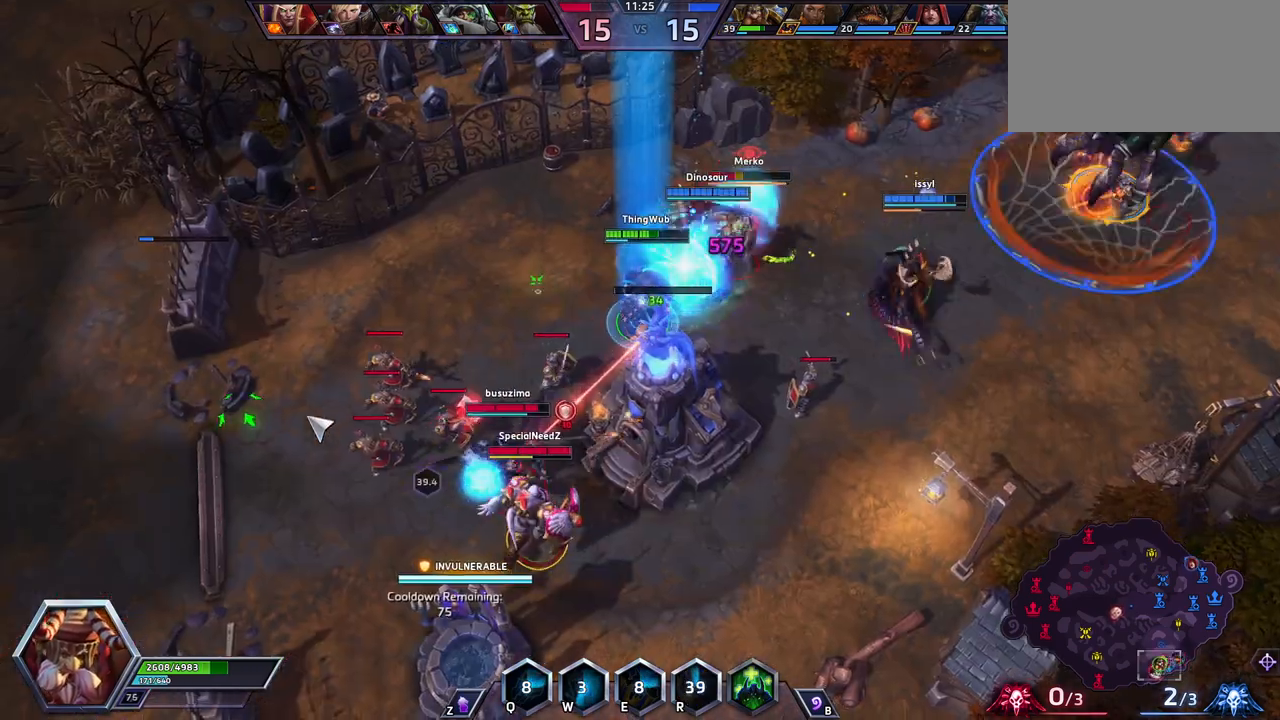
{"keys": ["space"], "events": [[200, "space", "up"], [400, "space", "down"]]}
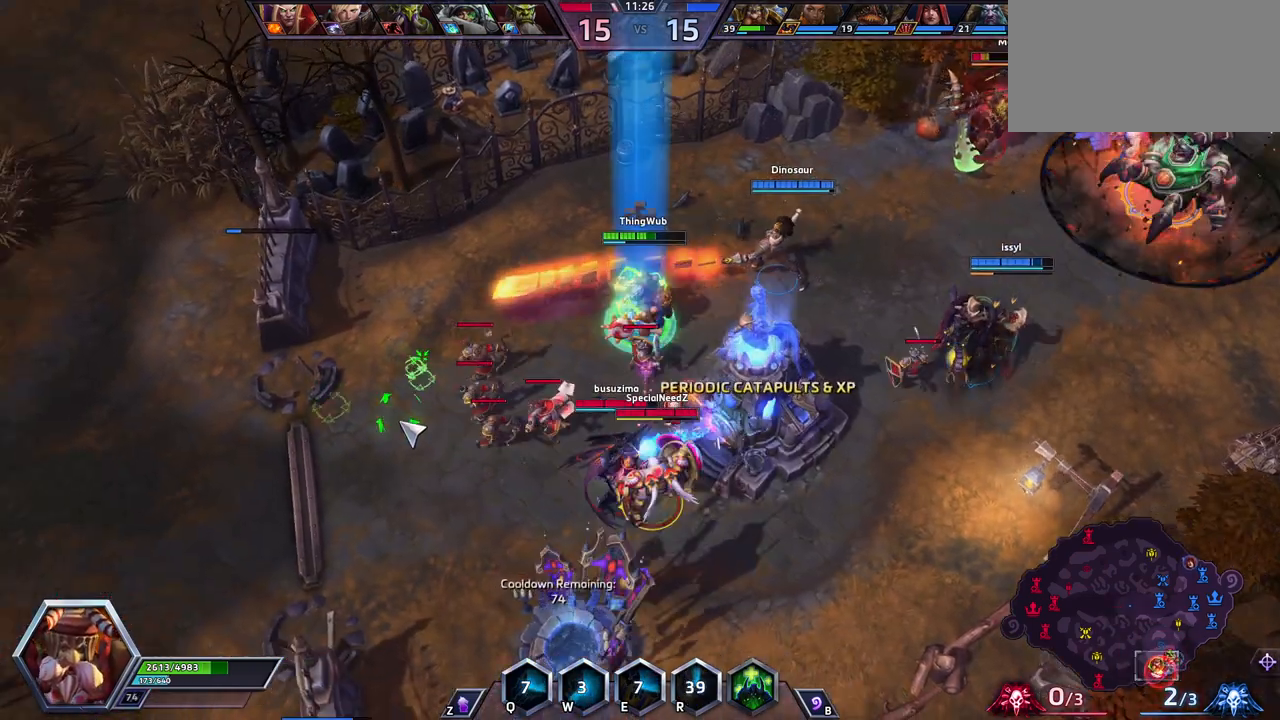
{"keys": ["space"], "events": []}
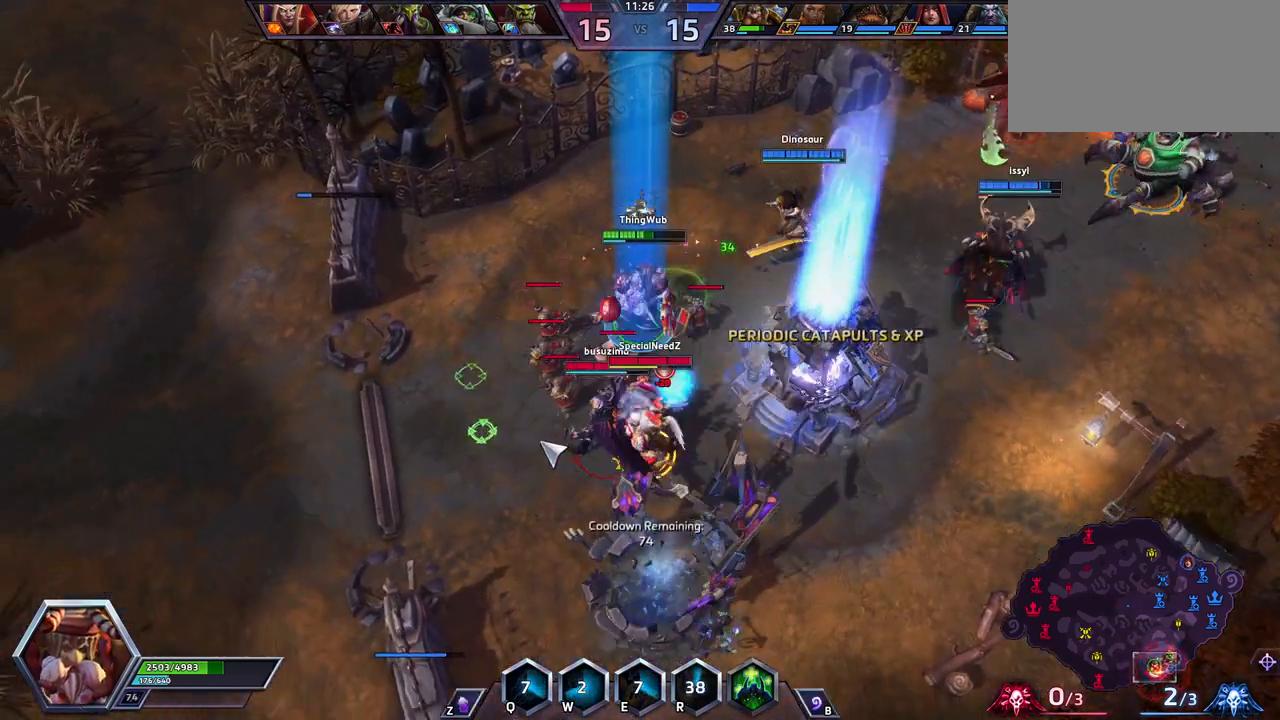
{"keys": ["a", "space"], "events": [[183, "a", "down"], [233, "space", "up"], [283, "a", "up"], [333, "a", "down"], [417, "a", "up"], [467, "a", "down"], [467, "space", "down"]]}
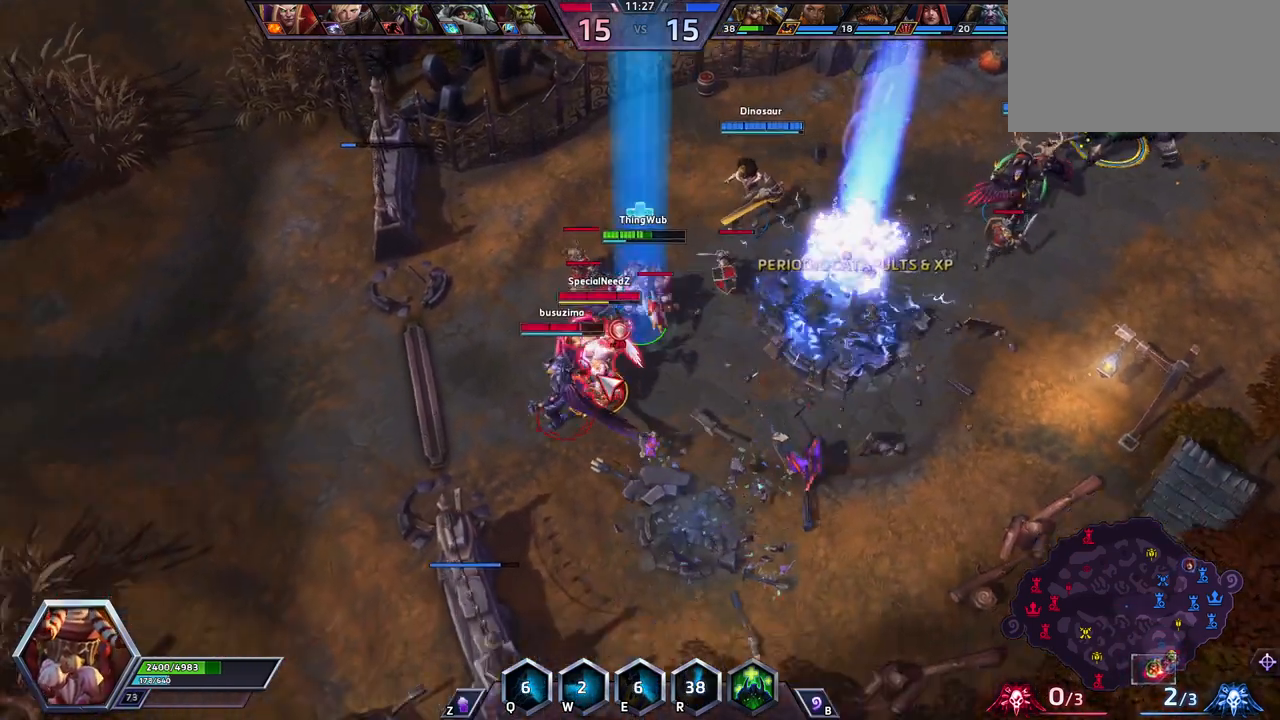
{"keys": ["space"], "events": [[67, "a", "up"], [200, "space", "up"], [350, "space", "down"]]}
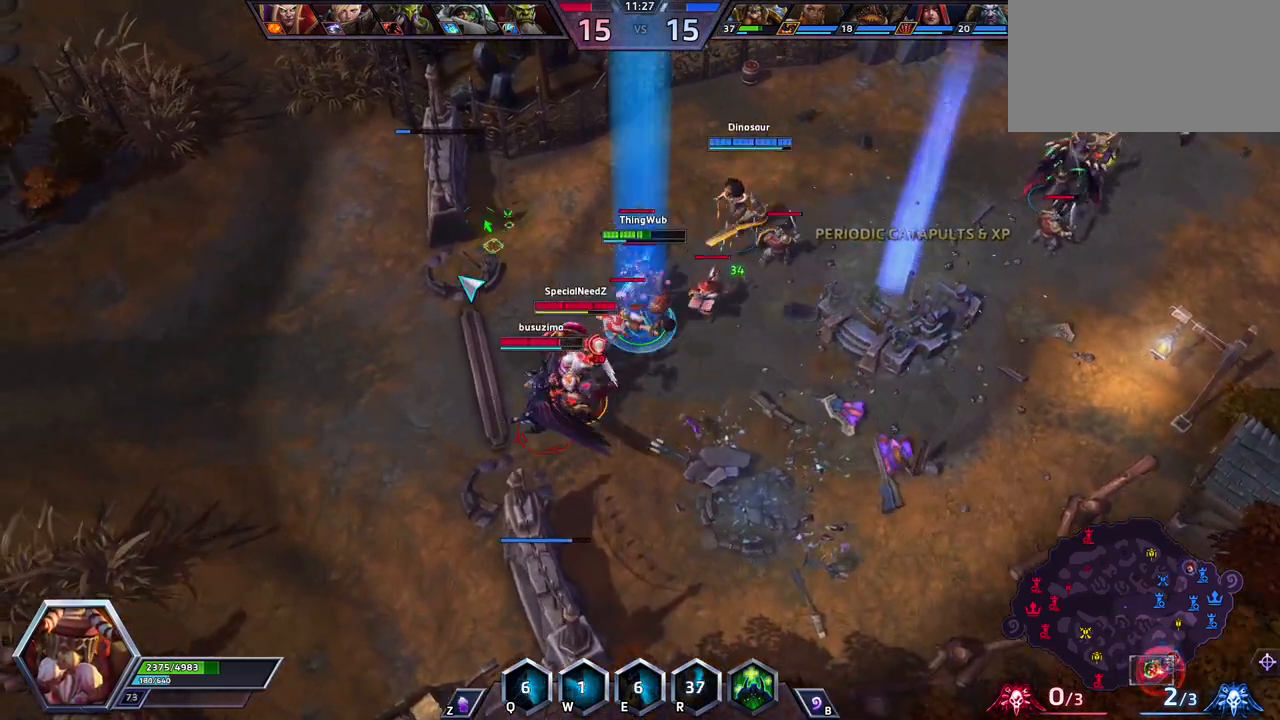
{"keys": ["space"], "events": []}
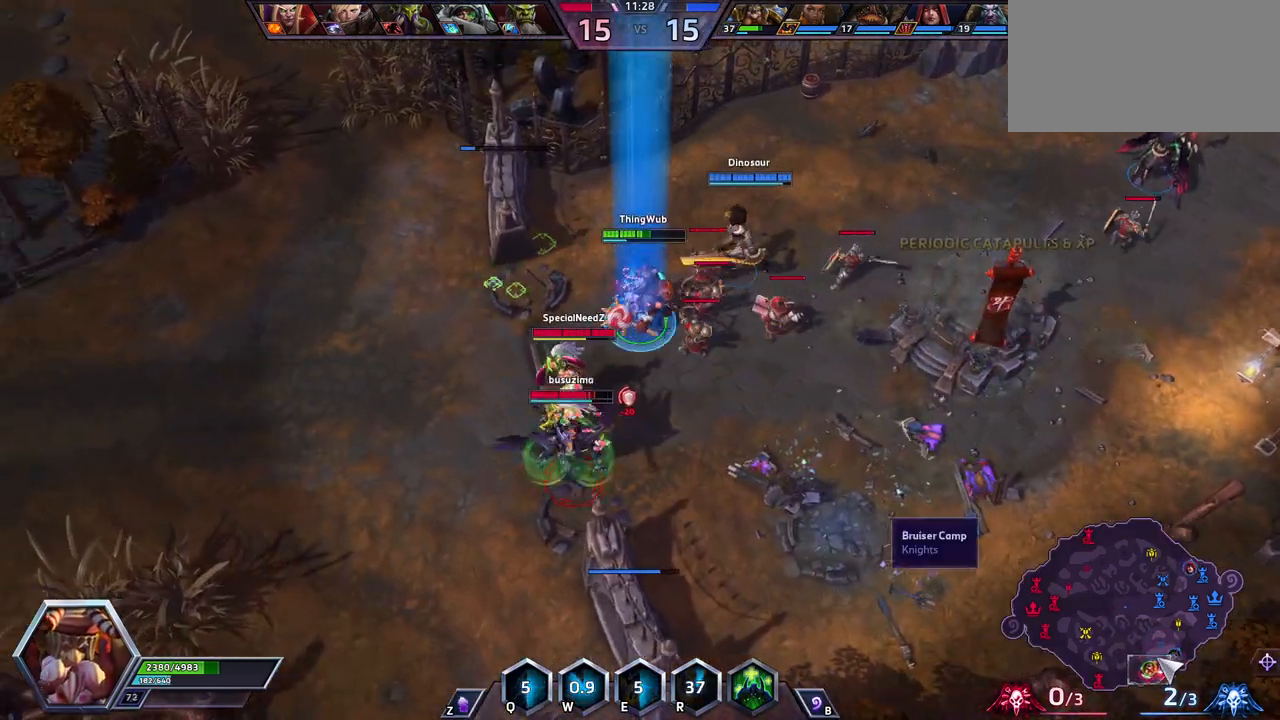
{"keys": [], "events": [[50, "space", "up"]]}